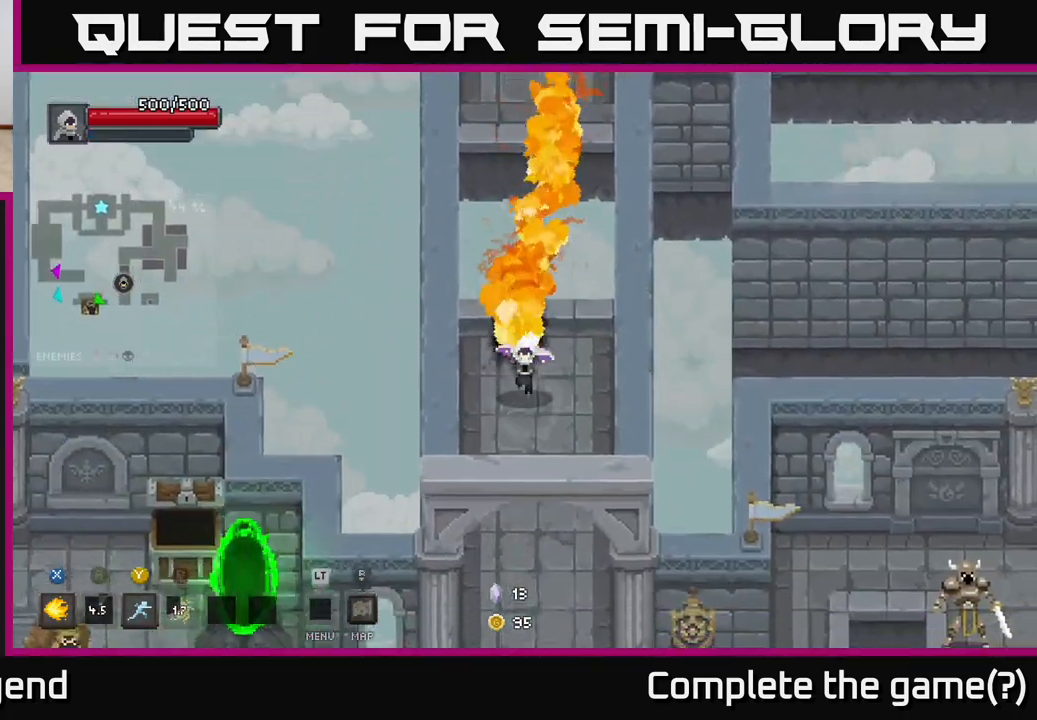
Gameplay with a controller (Xbox layout); each line is a JSON object with the inputs held at the frame after it. "events" lists button and stick changes between this image and that frame as [ms after this image, input, new state], when the widget could be followed in between.
{"buttons": [], "left_stick": "down", "right_stick": "center", "events": []}
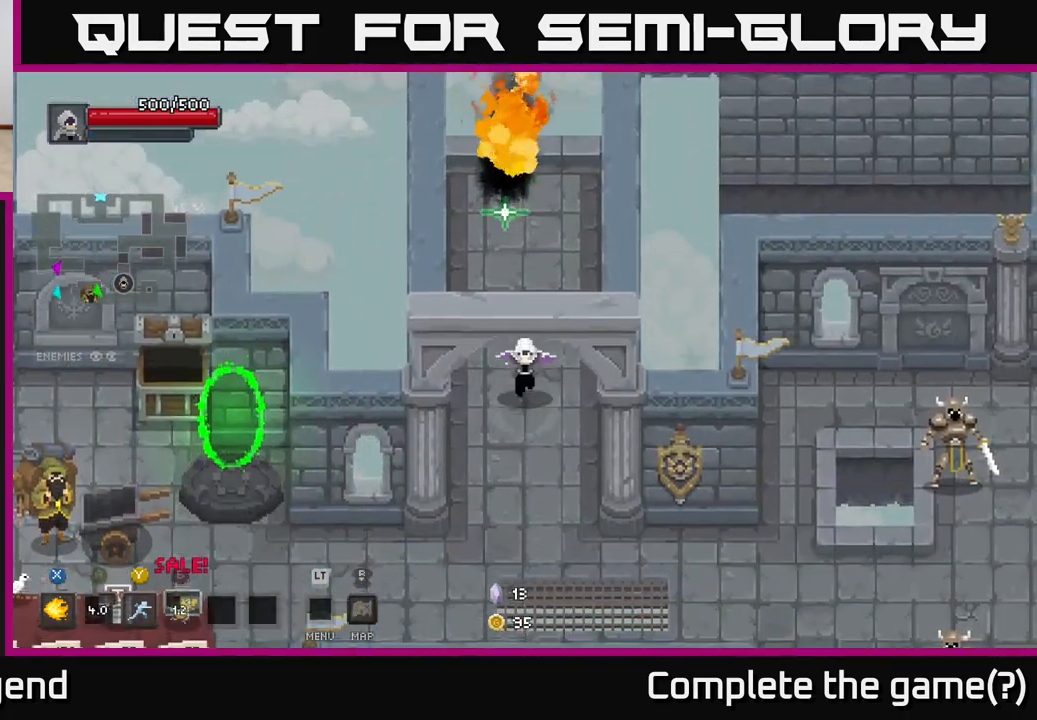
{"buttons": [], "left_stick": "down", "right_stick": "center", "events": []}
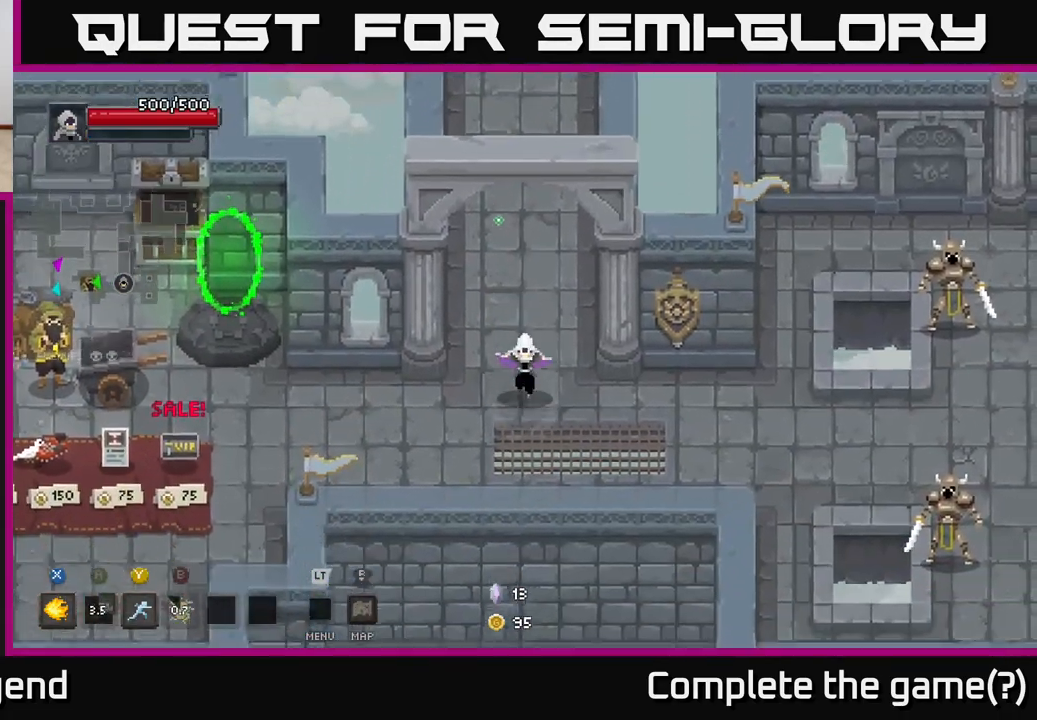
{"buttons": [], "left_stick": "left", "right_stick": "center", "events": [[33, "left_stick", "down-left"], [250, "left_stick", "left"]]}
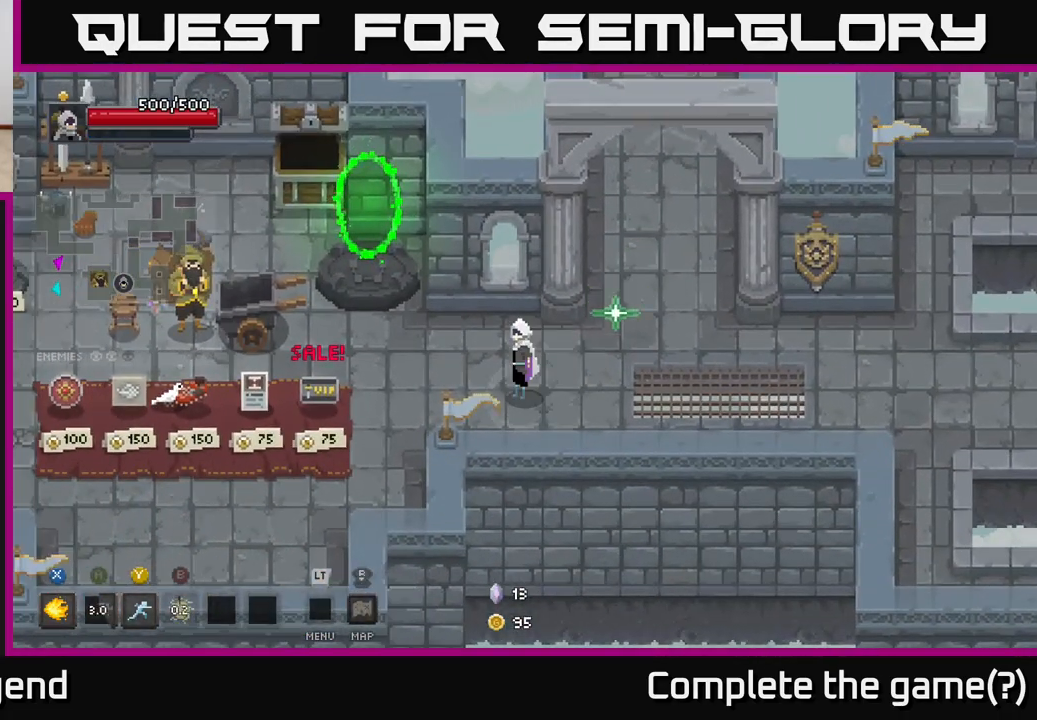
{"buttons": [], "left_stick": "left", "right_stick": "center", "events": [[17, "left_stick", "center"], [267, "left_stick", "down-left"], [333, "left_stick", "left"]]}
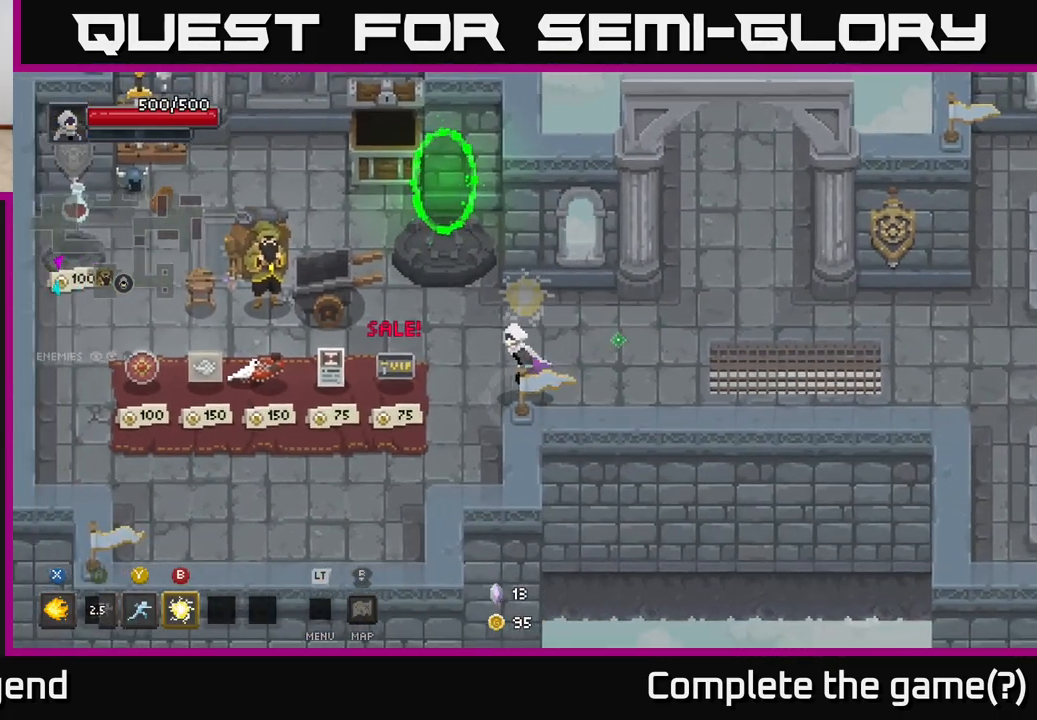
{"buttons": [], "left_stick": "center", "right_stick": "center", "events": [[283, "left_stick", "center"]]}
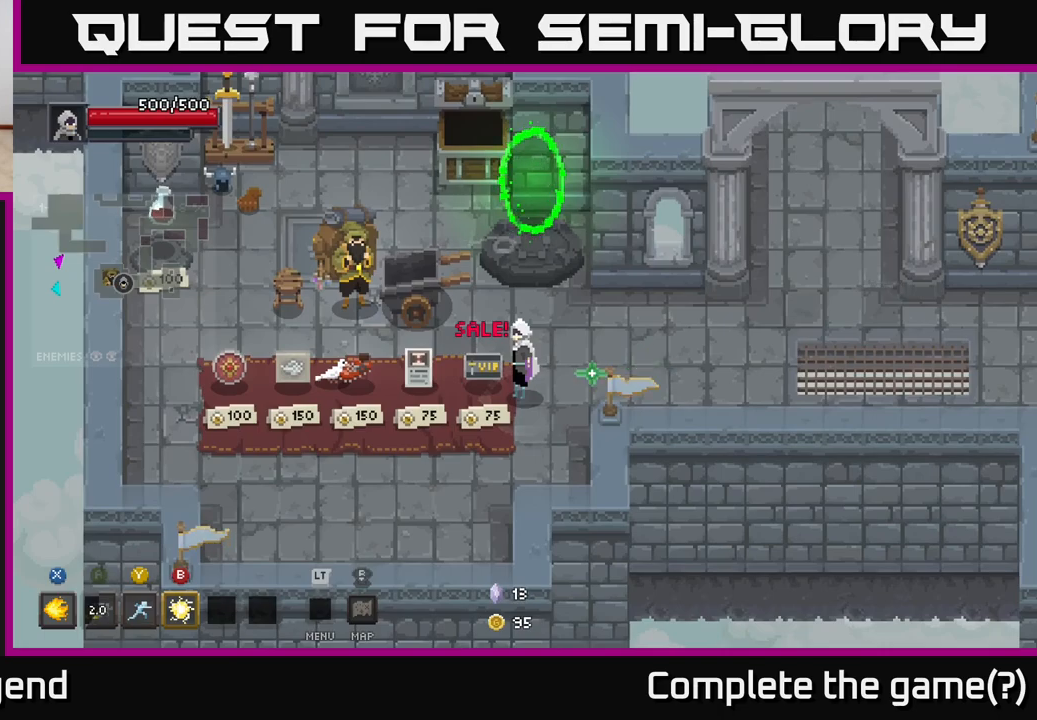
{"buttons": [], "left_stick": "center", "right_stick": "center", "events": [[117, "left_stick", "down-left"], [283, "left_stick", "center"]]}
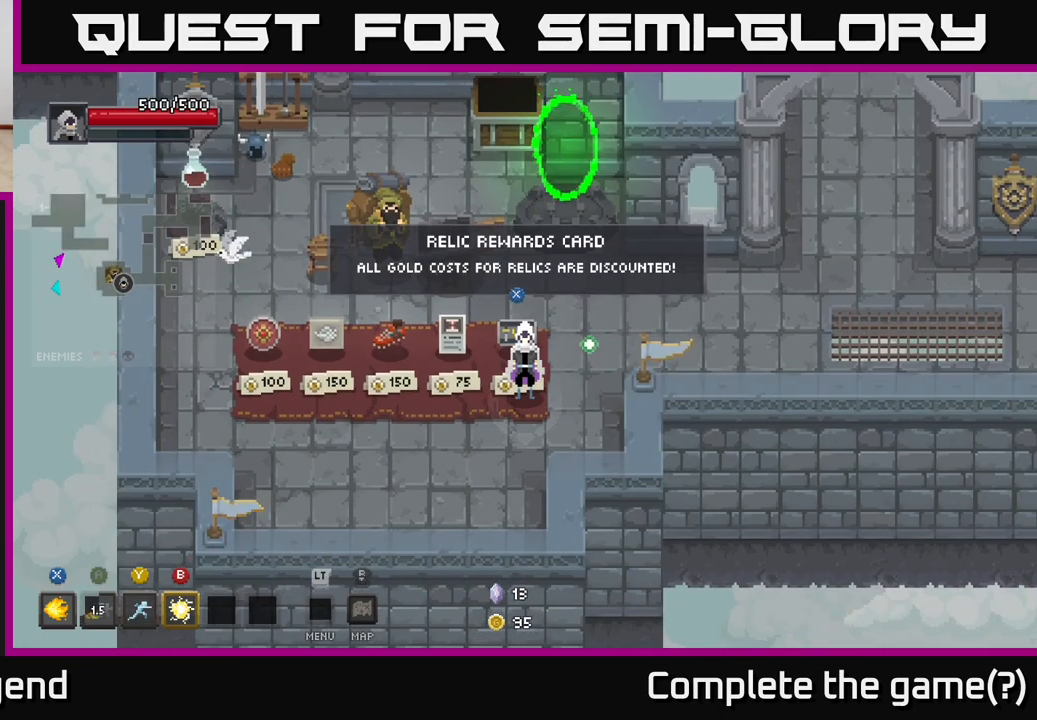
{"buttons": [], "left_stick": "center", "right_stick": "center", "events": []}
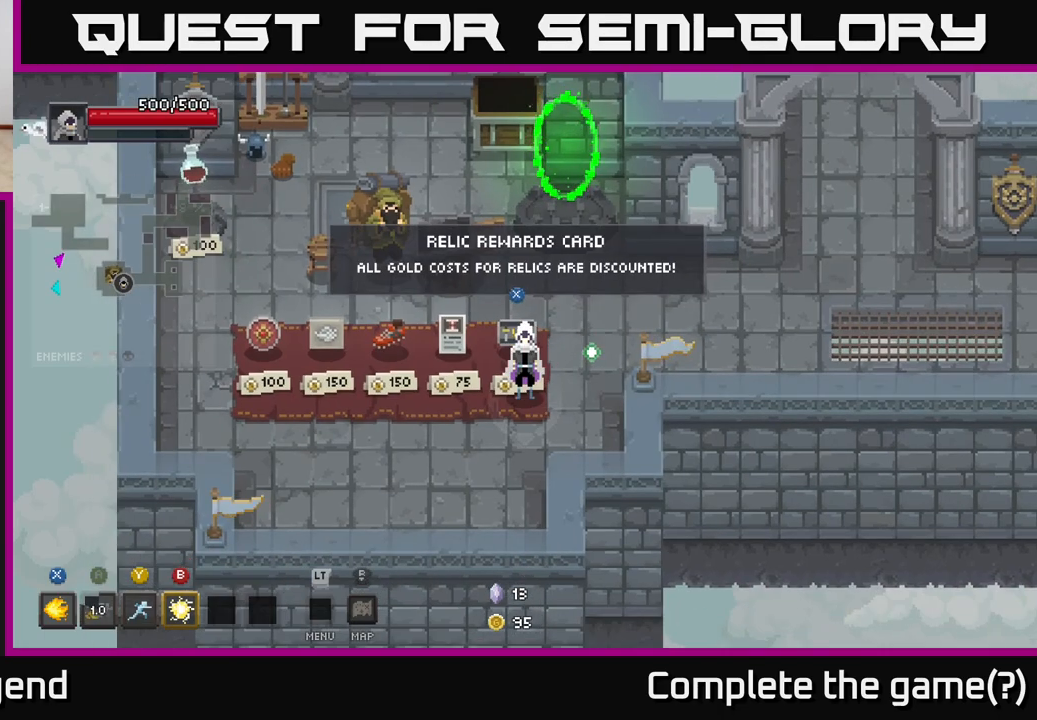
{"buttons": [], "left_stick": "center", "right_stick": "center", "events": []}
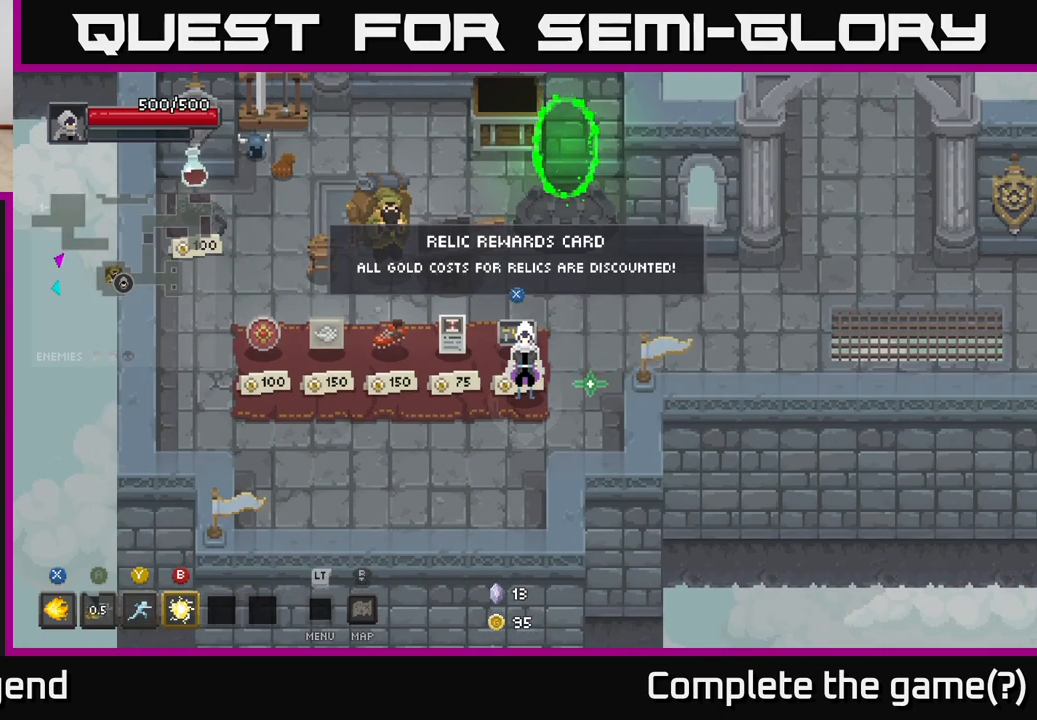
{"buttons": [], "left_stick": "center", "right_stick": "center", "events": []}
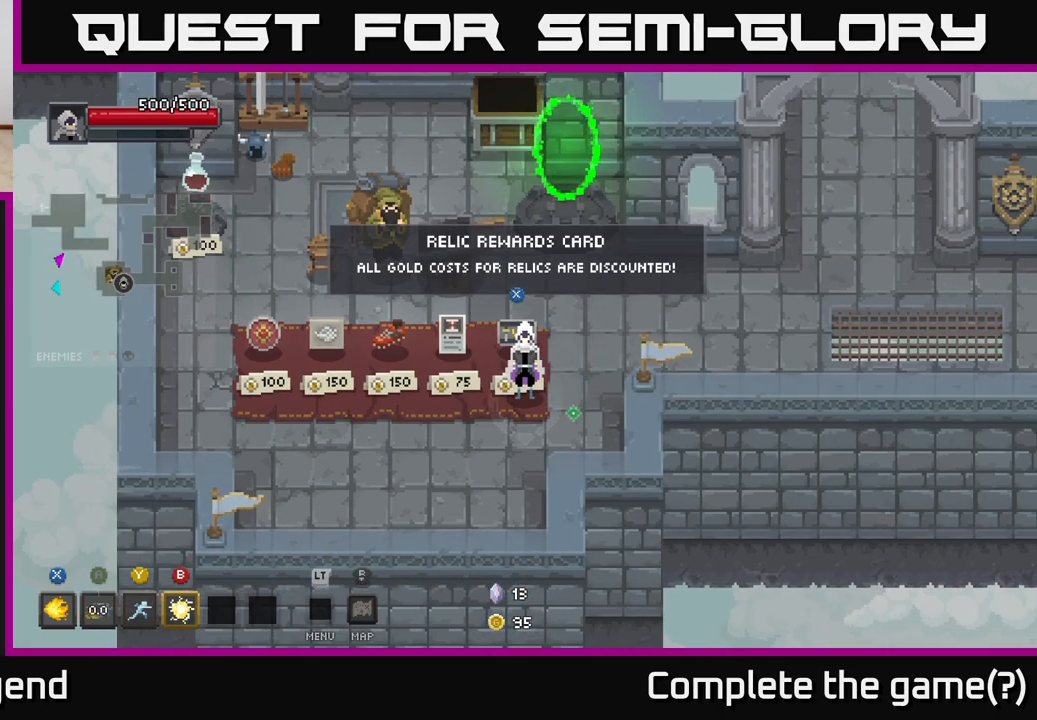
{"buttons": [], "left_stick": "left", "right_stick": "center", "events": [[100, "left_stick", "right"], [383, "left_stick", "left"]]}
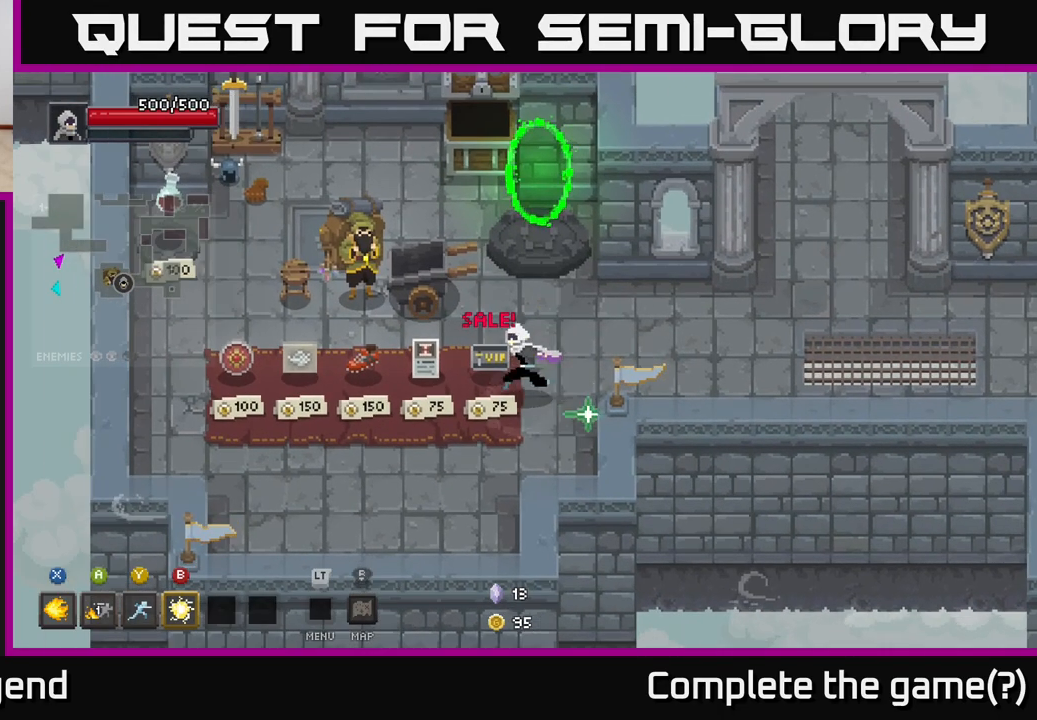
{"buttons": [], "left_stick": "center", "right_stick": "center", "events": [[50, "left_stick", "center"]]}
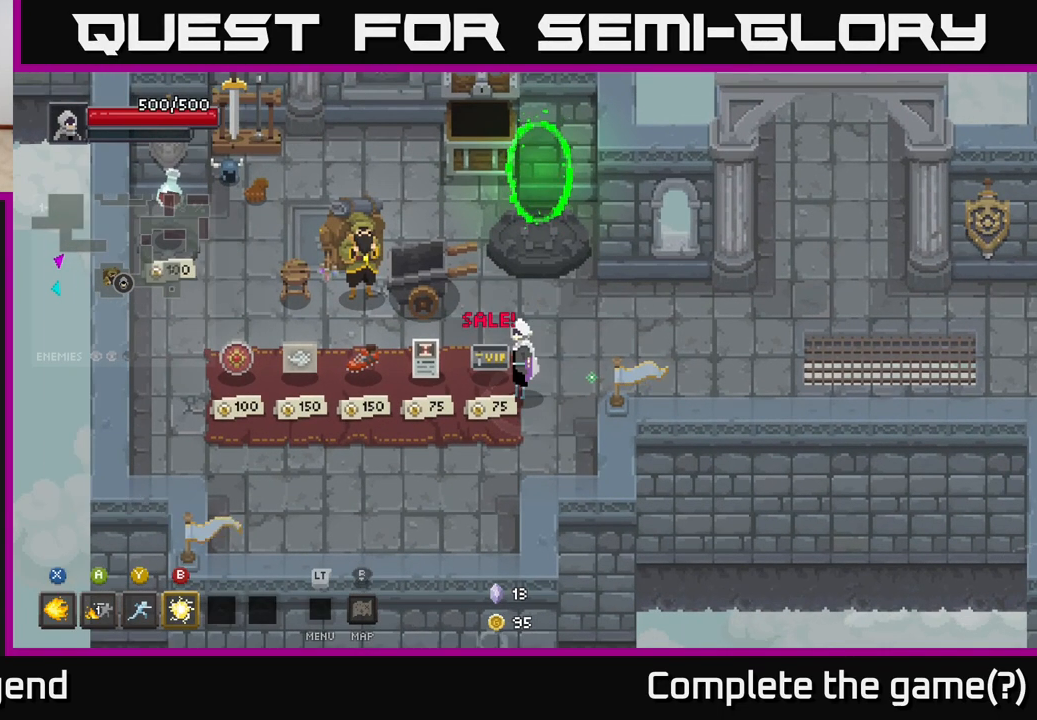
{"buttons": [], "left_stick": "center", "right_stick": "center", "events": [[200, "left_stick", "left"], [267, "left_stick", "center"]]}
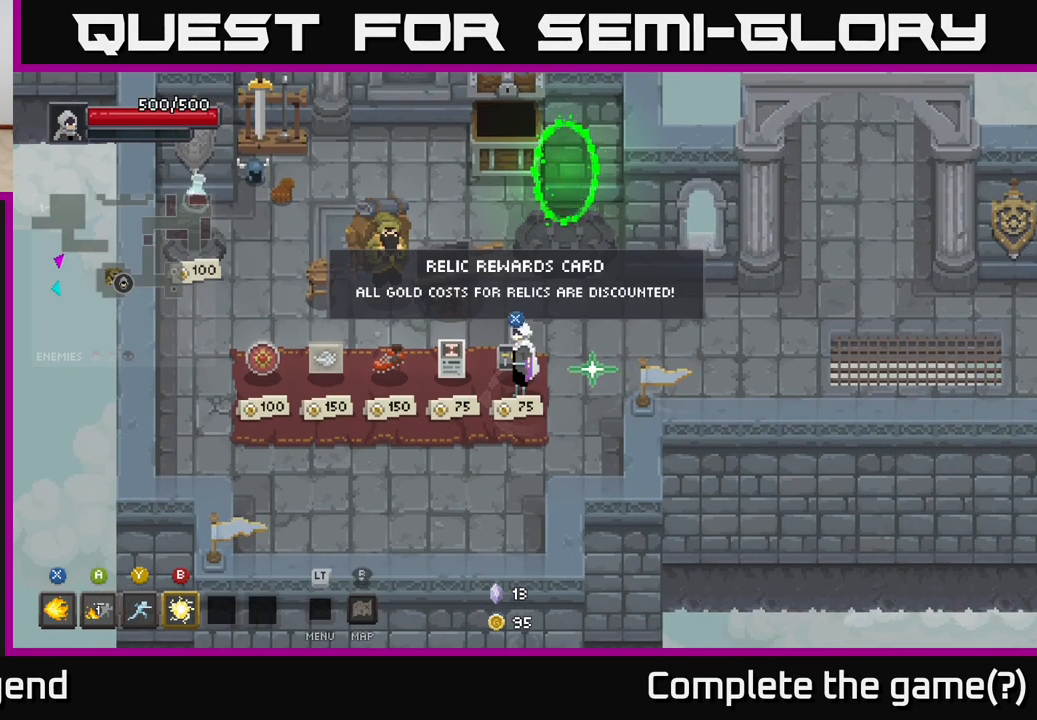
{"buttons": [], "left_stick": "center", "right_stick": "center", "events": []}
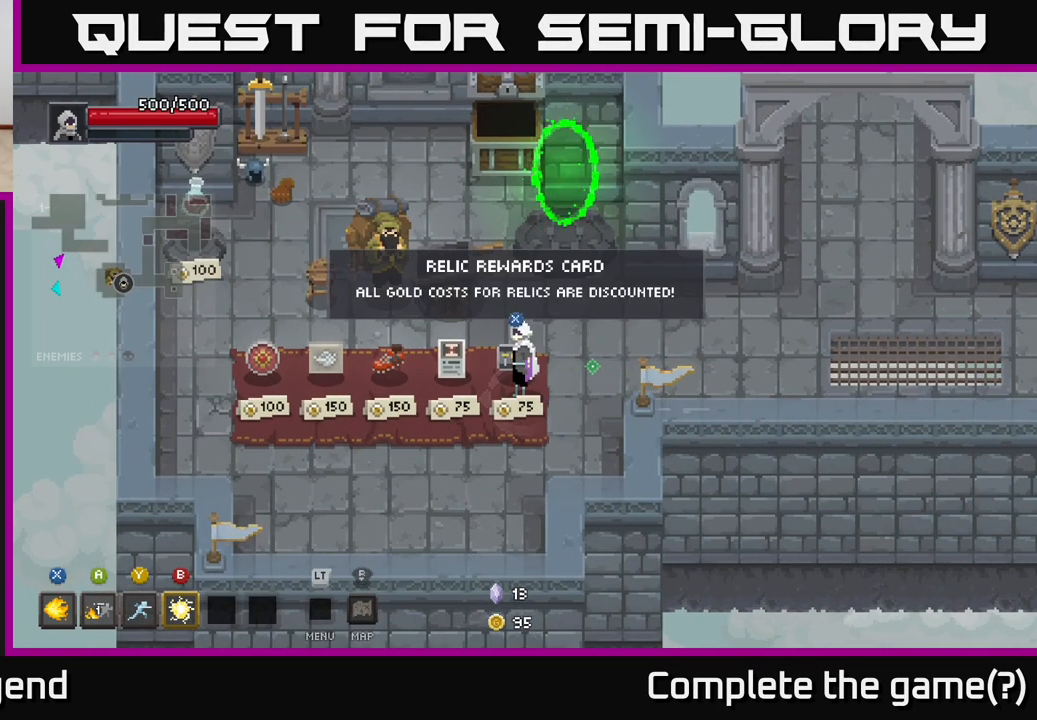
{"buttons": [], "left_stick": "center", "right_stick": "center", "events": [[433, "X", "down"], [500, "X", "up"]]}
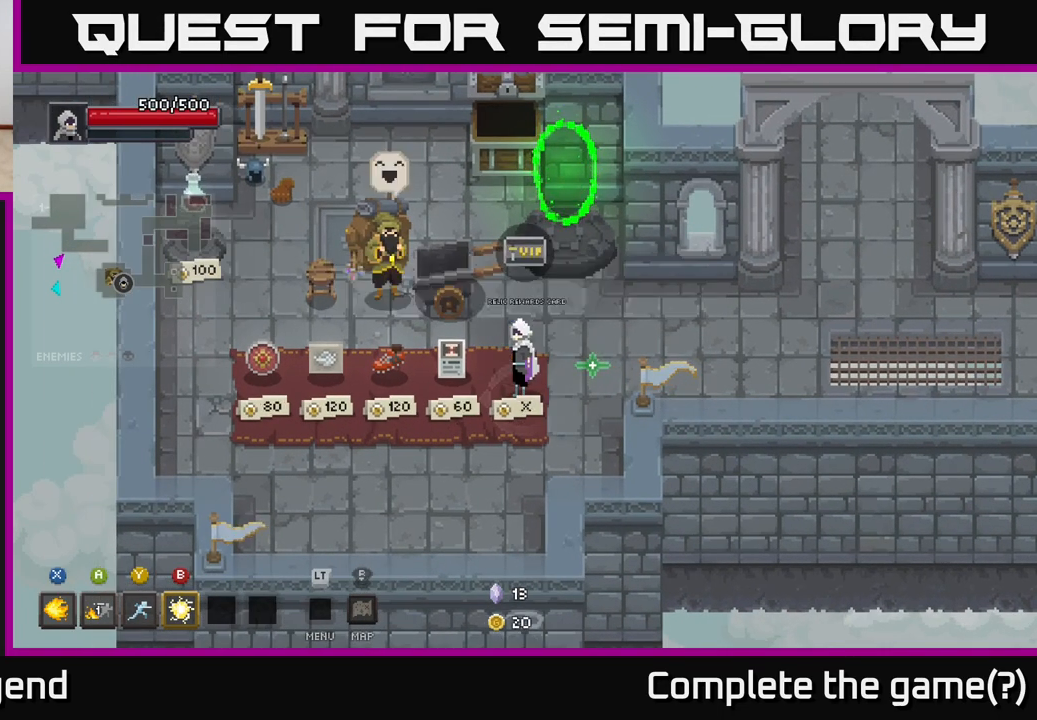
{"buttons": [], "left_stick": "center", "right_stick": "center", "events": []}
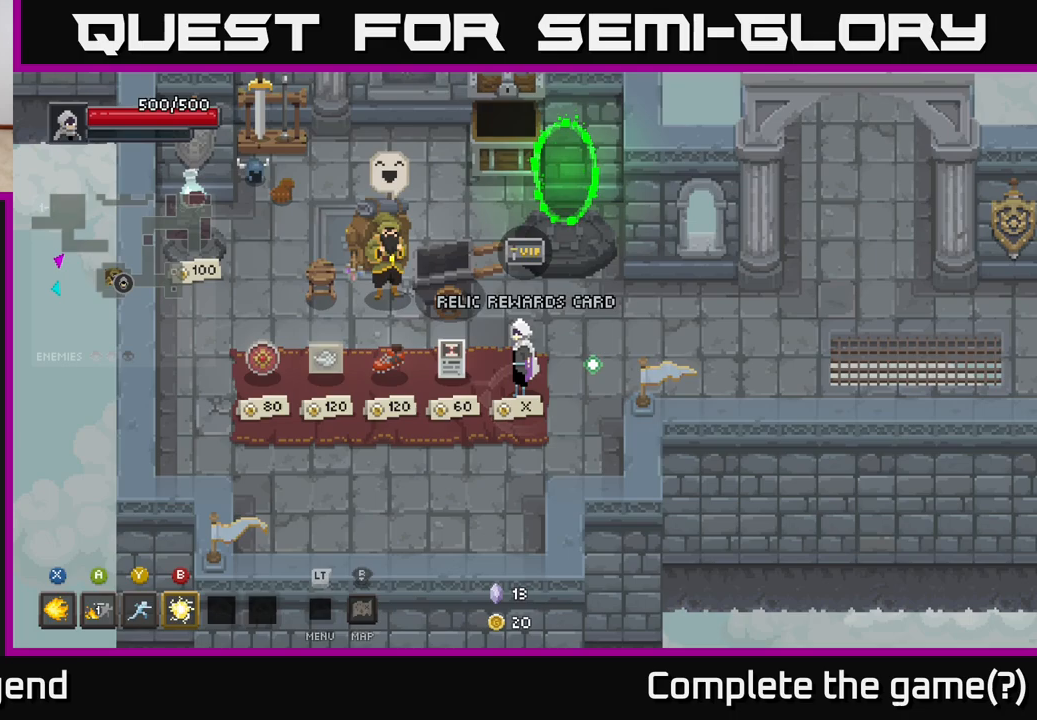
{"buttons": [], "left_stick": "center", "right_stick": "center", "events": []}
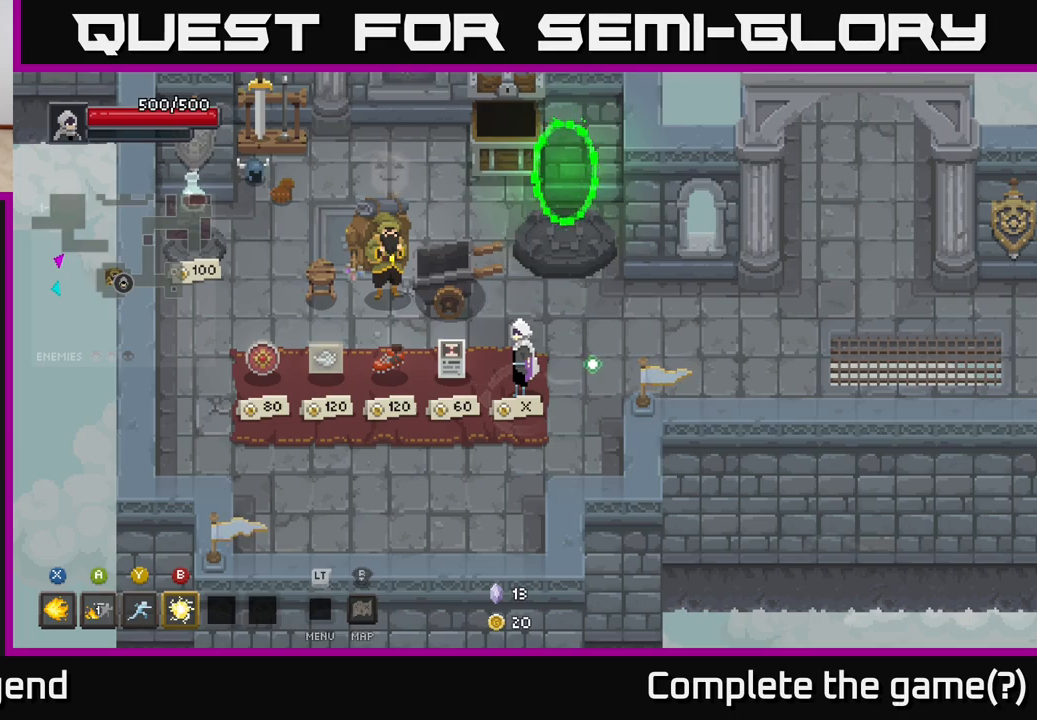
{"buttons": [], "left_stick": "left", "right_stick": "center", "events": [[233, "left_stick", "left"]]}
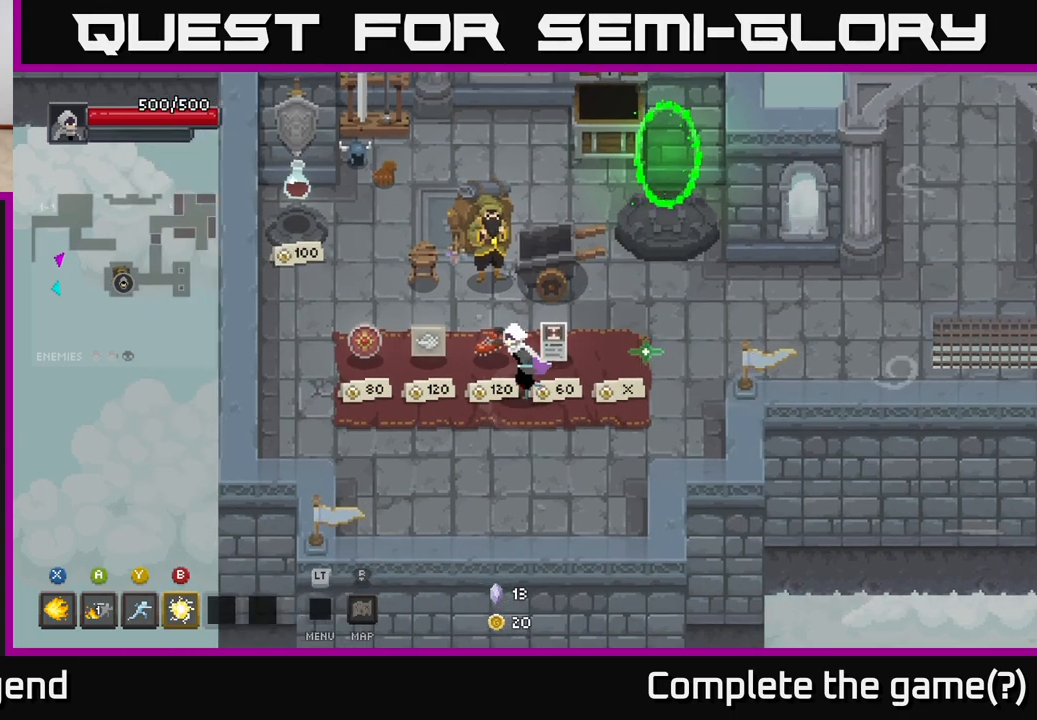
{"buttons": [], "left_stick": "center", "right_stick": "center", "events": [[100, "left_stick", "center"]]}
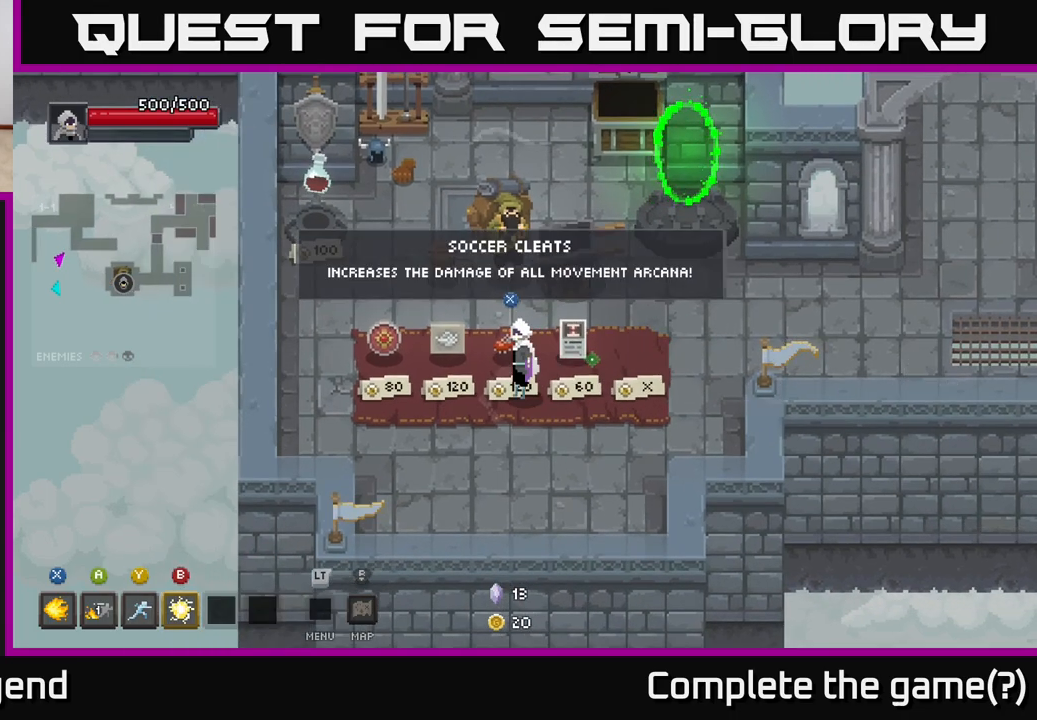
{"buttons": [], "left_stick": "center", "right_stick": "center", "events": []}
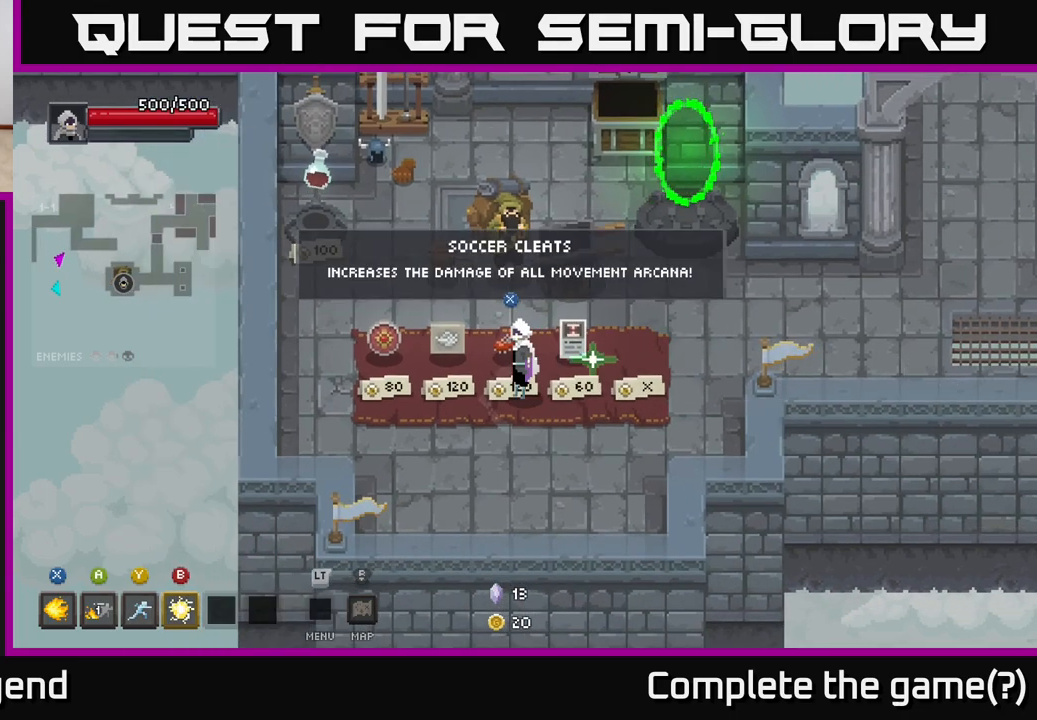
{"buttons": [], "left_stick": "center", "right_stick": "center", "events": []}
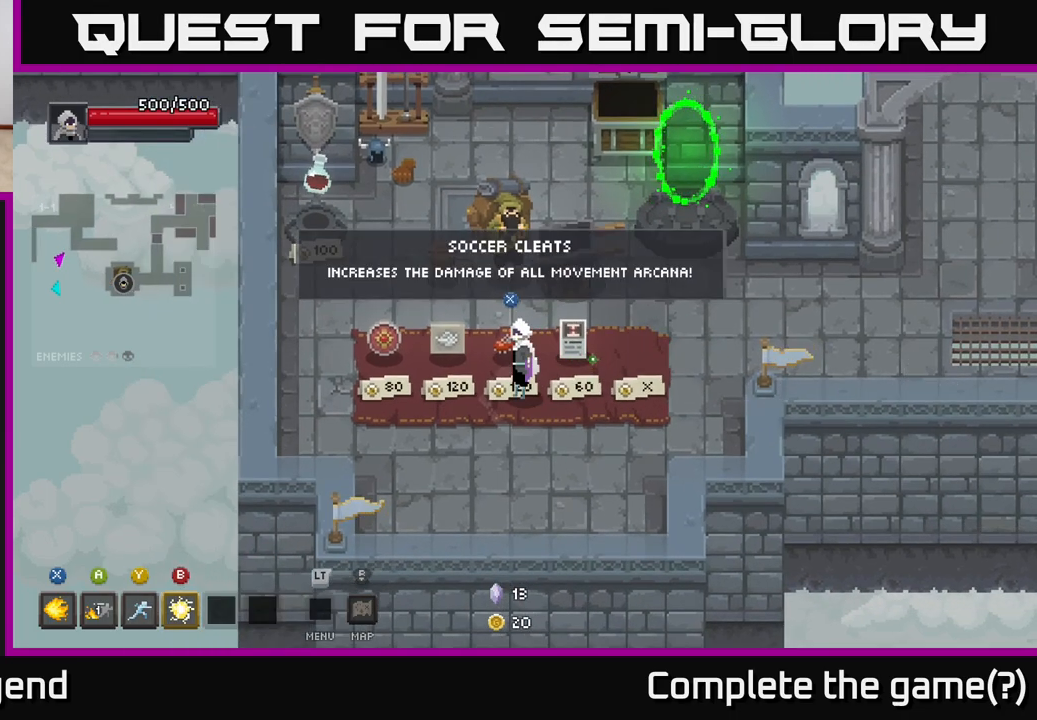
{"buttons": [], "left_stick": "center", "right_stick": "center", "events": []}
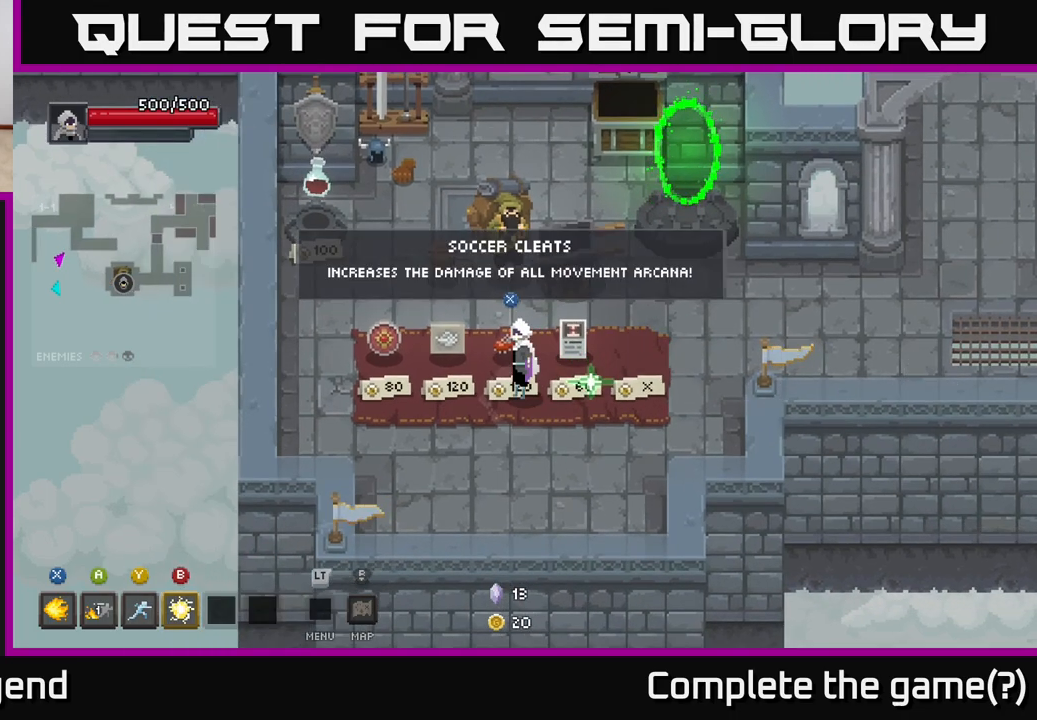
{"buttons": [], "left_stick": "center", "right_stick": "center", "events": []}
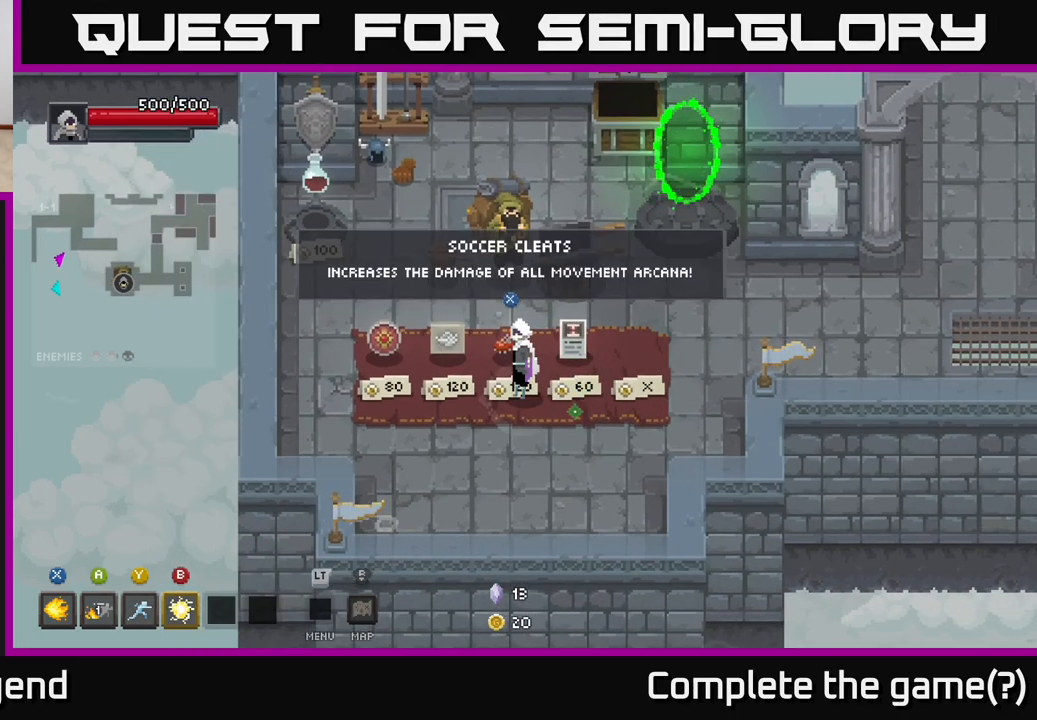
{"buttons": [], "left_stick": "center", "right_stick": "center", "events": []}
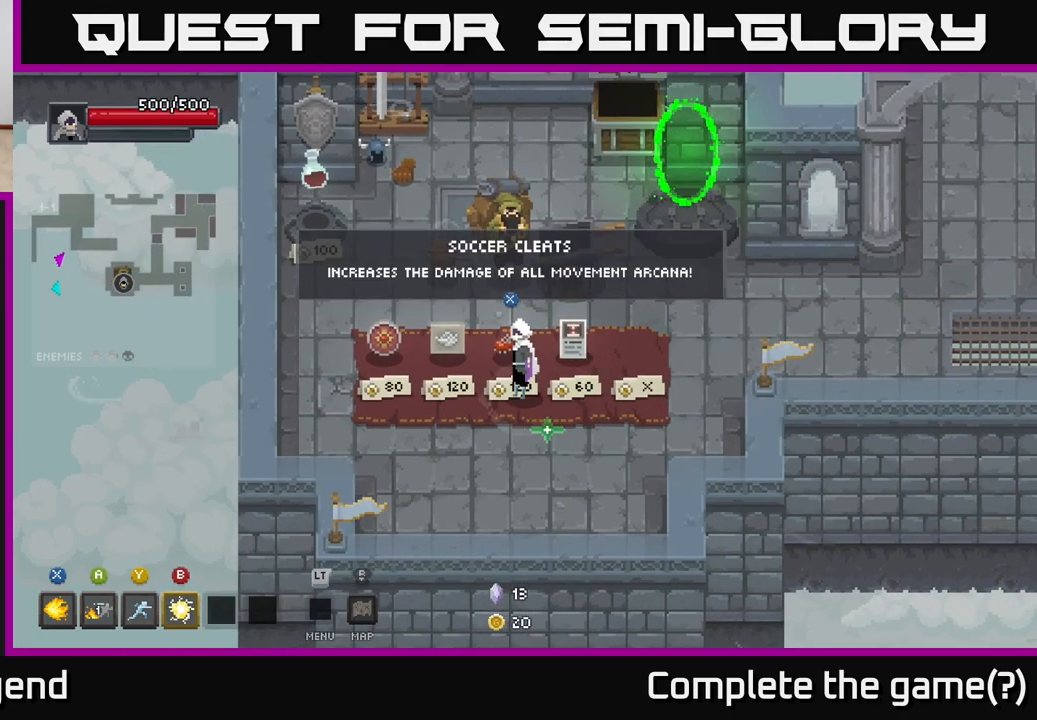
{"buttons": [], "left_stick": "center", "right_stick": "center", "events": []}
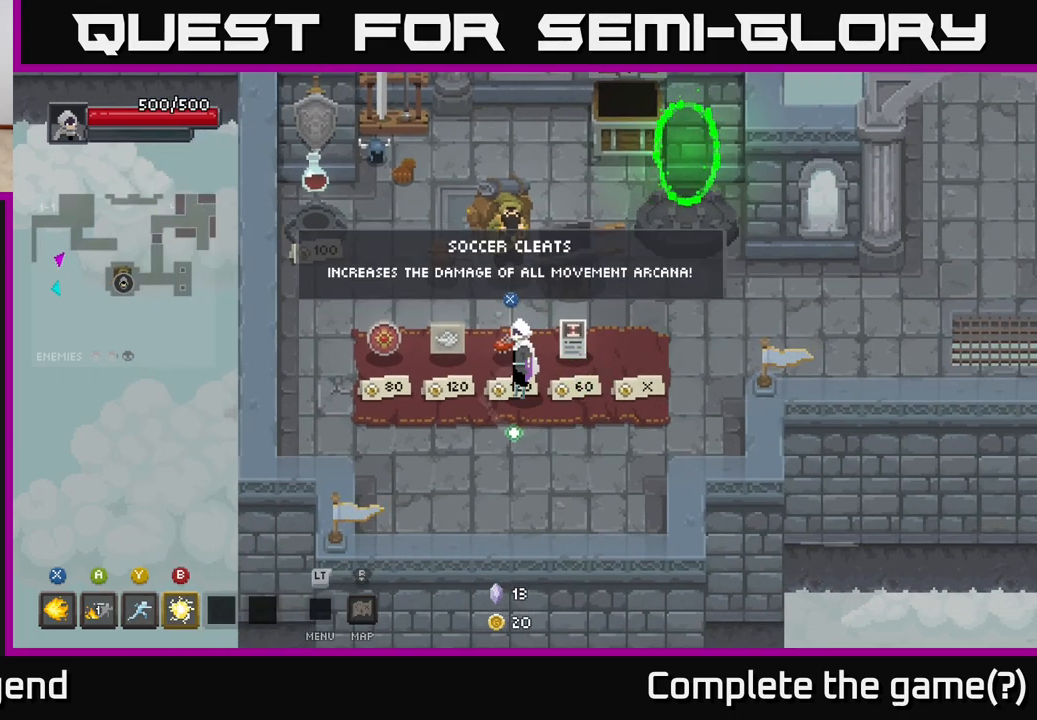
{"buttons": [], "left_stick": "center", "right_stick": "center", "events": []}
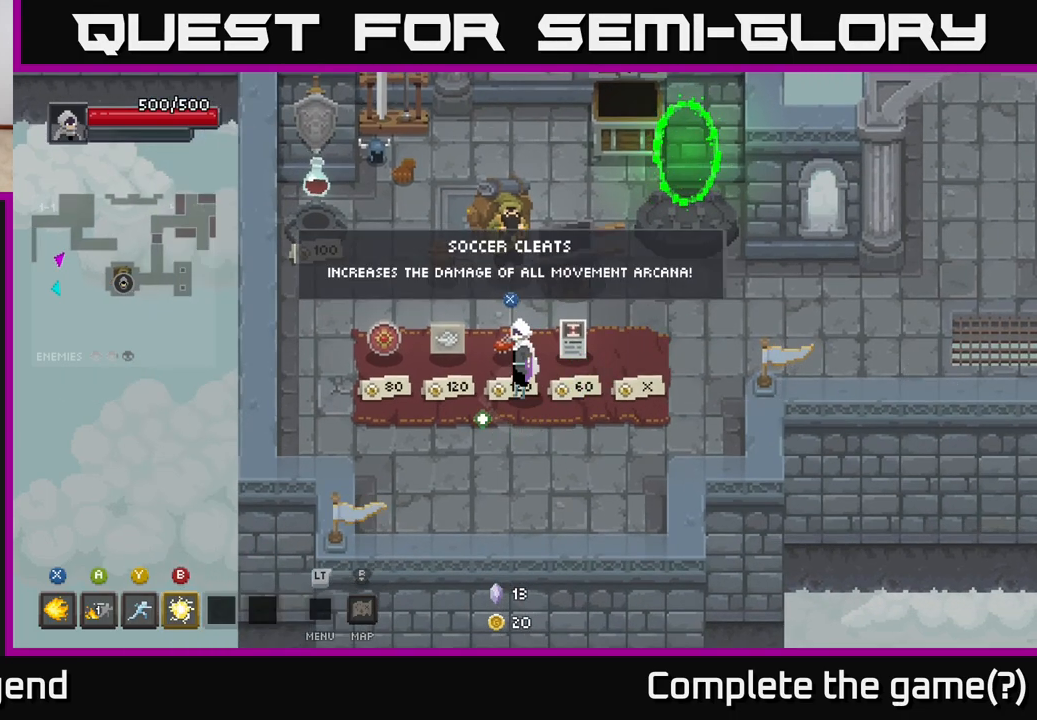
{"buttons": [], "left_stick": "left", "right_stick": "center", "events": [[117, "left_stick", "left"]]}
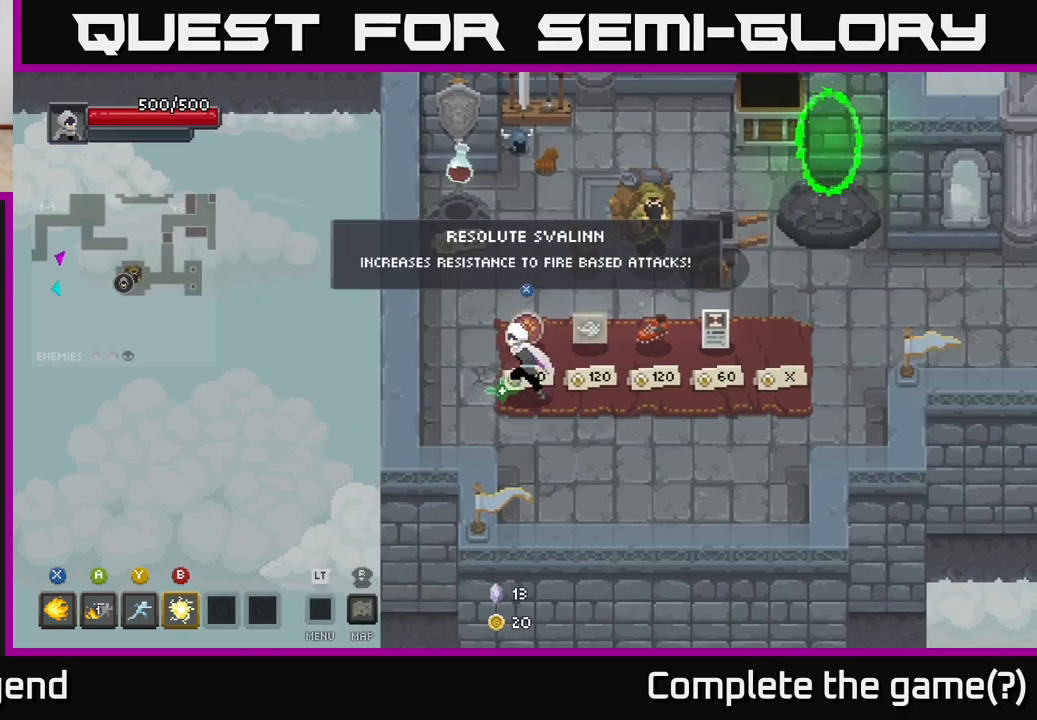
{"buttons": [], "left_stick": "center", "right_stick": "center", "events": [[50, "left_stick", "center"]]}
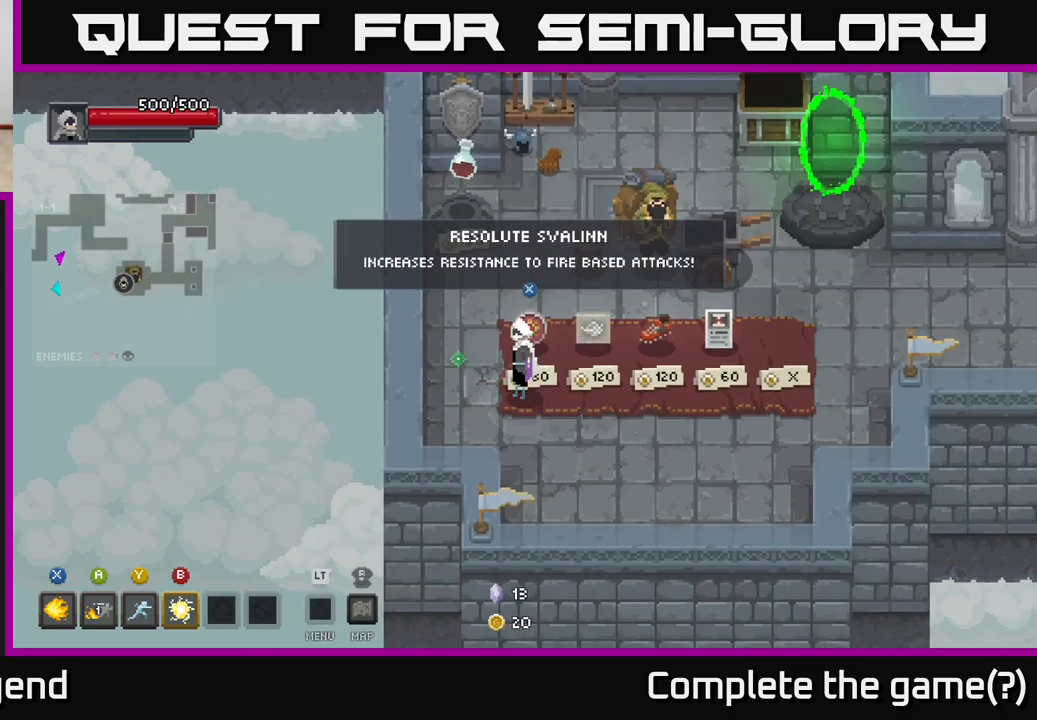
{"buttons": [], "left_stick": "center", "right_stick": "center", "events": []}
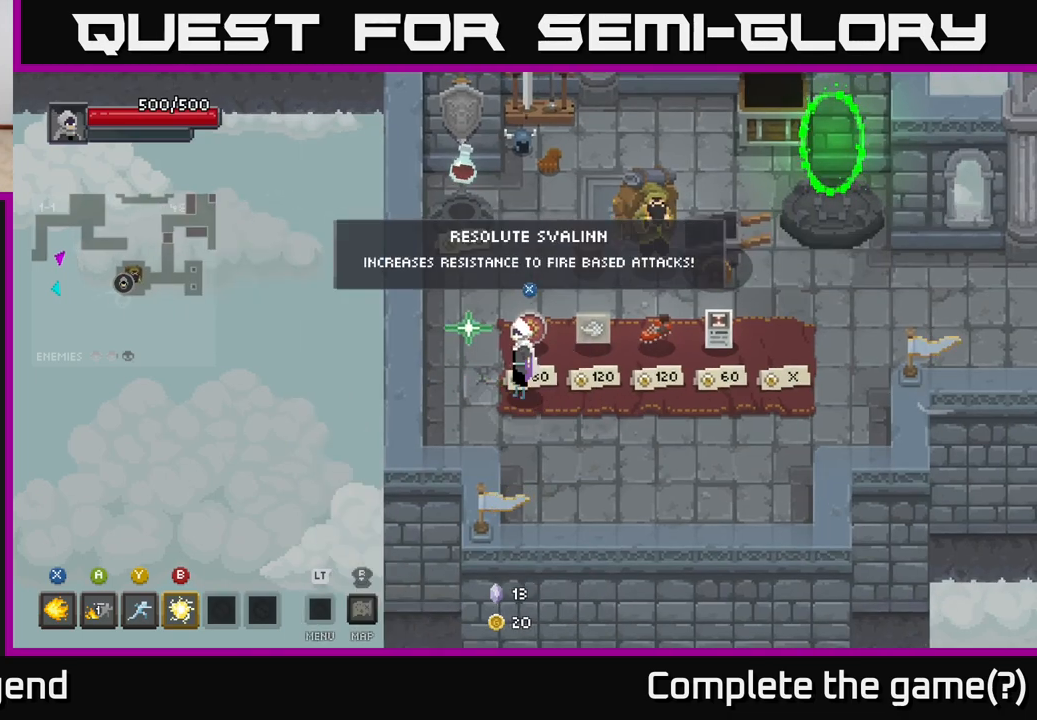
{"buttons": [], "left_stick": "right", "right_stick": "center", "events": [[333, "left_stick", "right"]]}
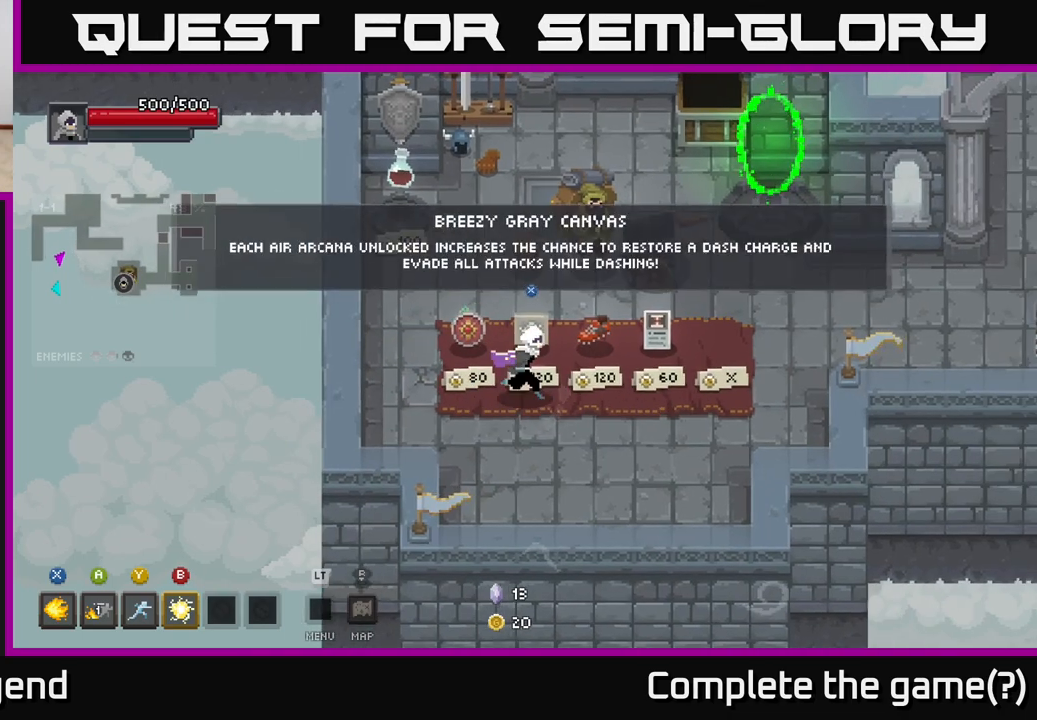
{"buttons": [], "left_stick": "center", "right_stick": "center", "events": [[33, "left_stick", "center"]]}